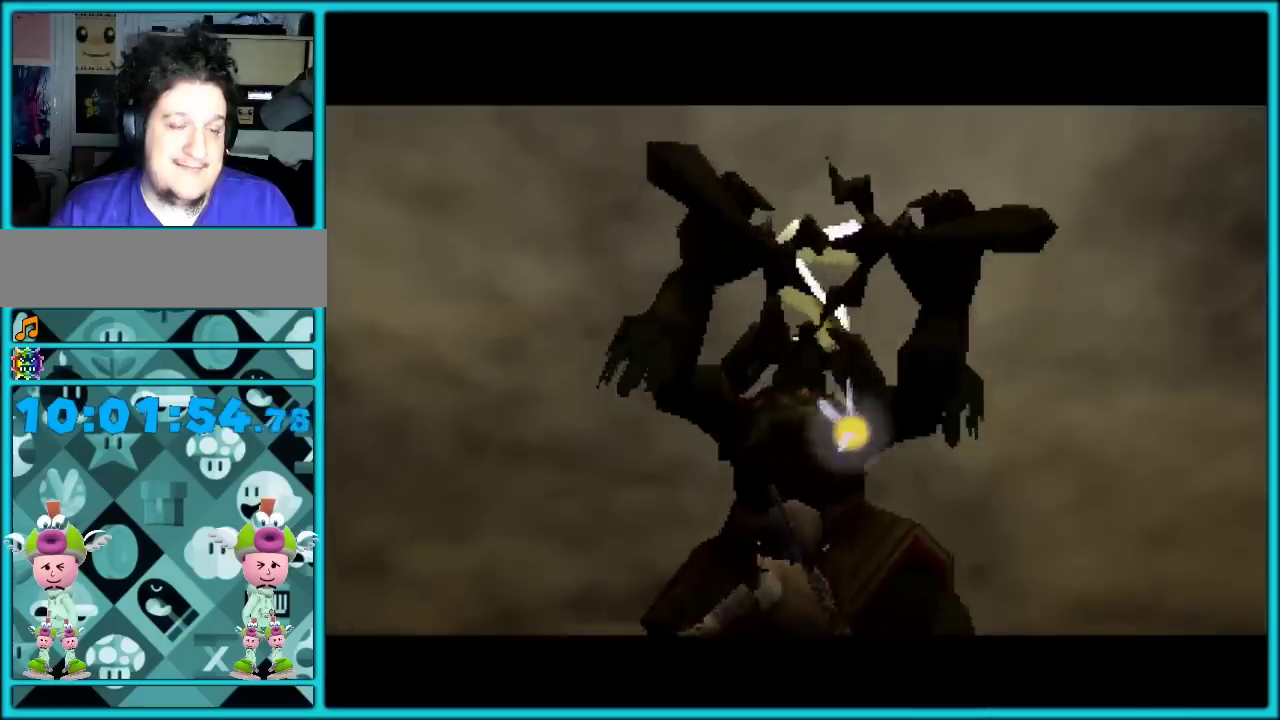
Gameplay with a controller (Nintendo layout); each line is a JSON object with the inputs held at the frame after it. "events" lists button and stick changes between this image and that frame as [ms after this image, input, new state], when the widget could be followed in between. Not read: L1 L3 R1 R3.
{"buttons": ["A", "Z"], "left_stick": "center", "events": []}
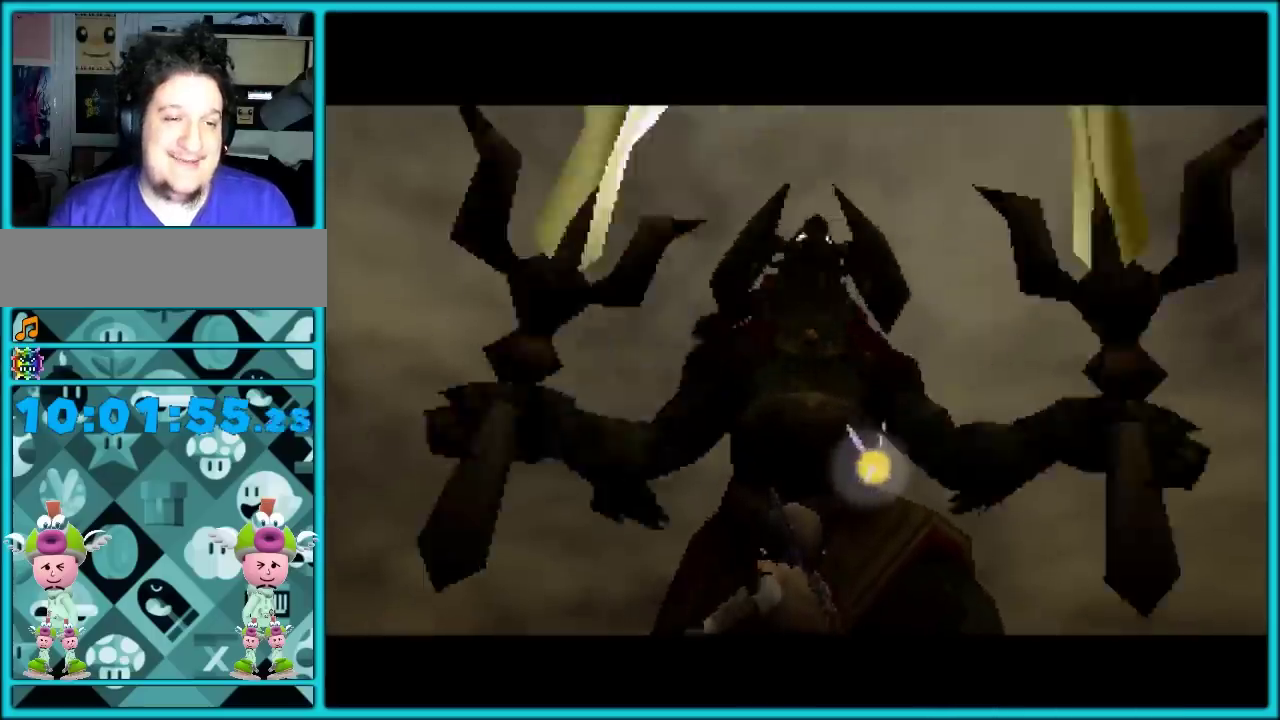
{"buttons": ["A", "Z"], "left_stick": "center", "events": []}
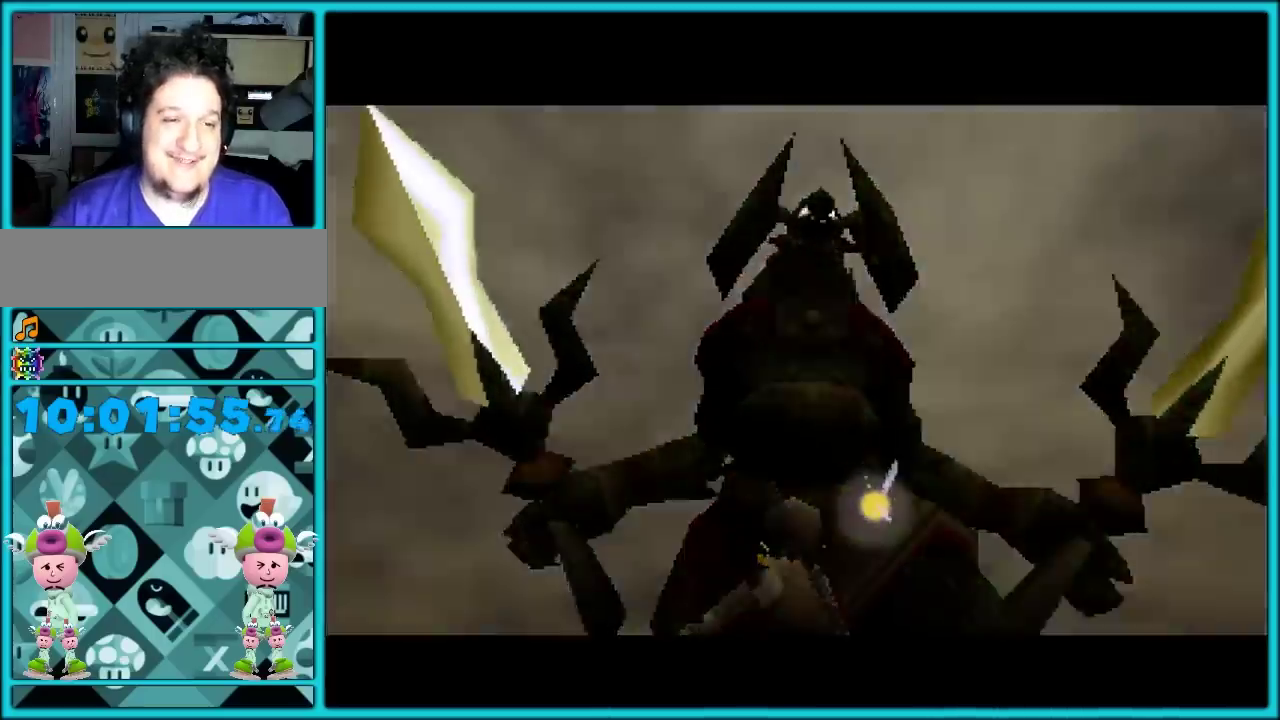
{"buttons": ["A", "Z"], "left_stick": "center", "events": []}
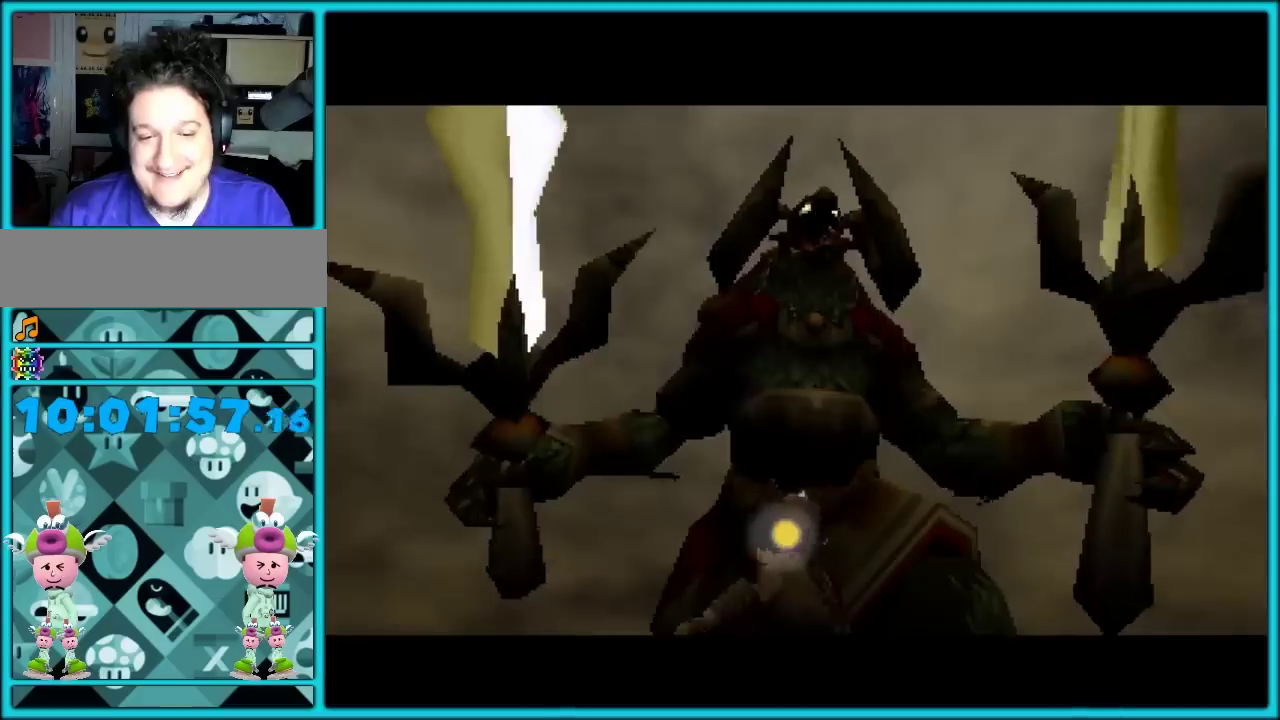
{"buttons": ["A", "Z"], "left_stick": "center", "events": []}
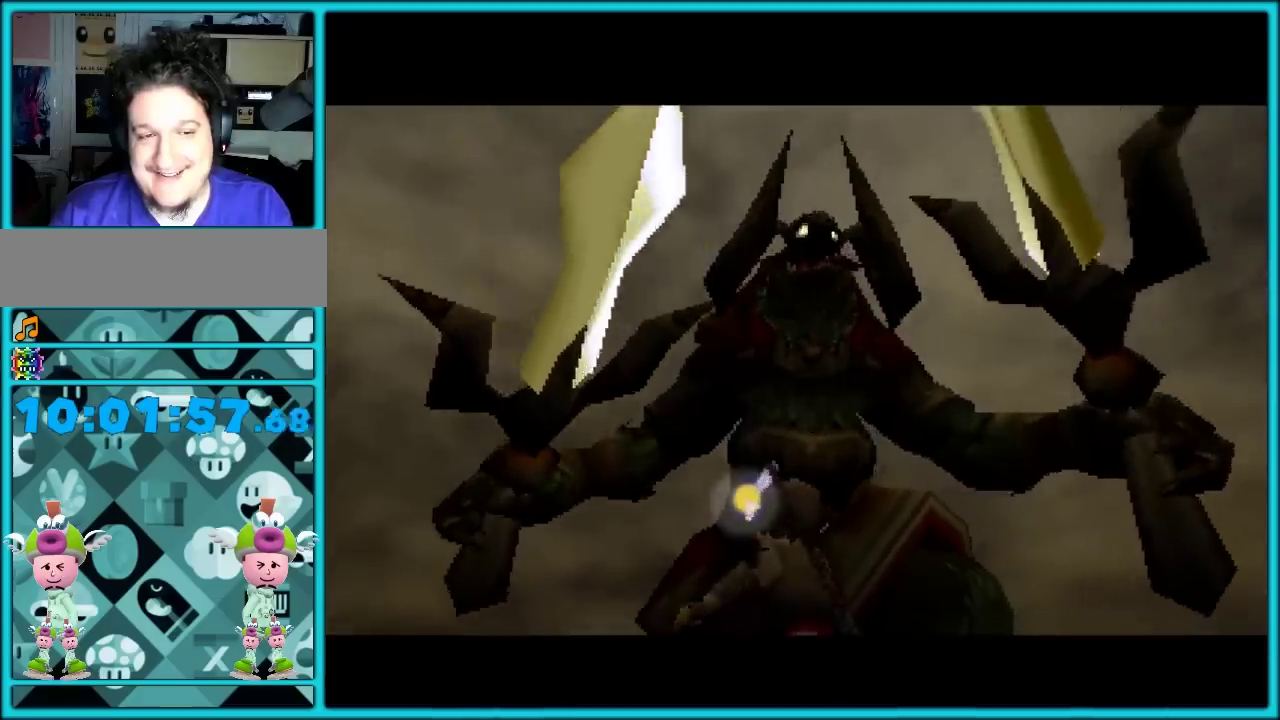
{"buttons": ["A", "Z"], "left_stick": "center", "events": [[333, "A", "up"], [417, "A", "down"]]}
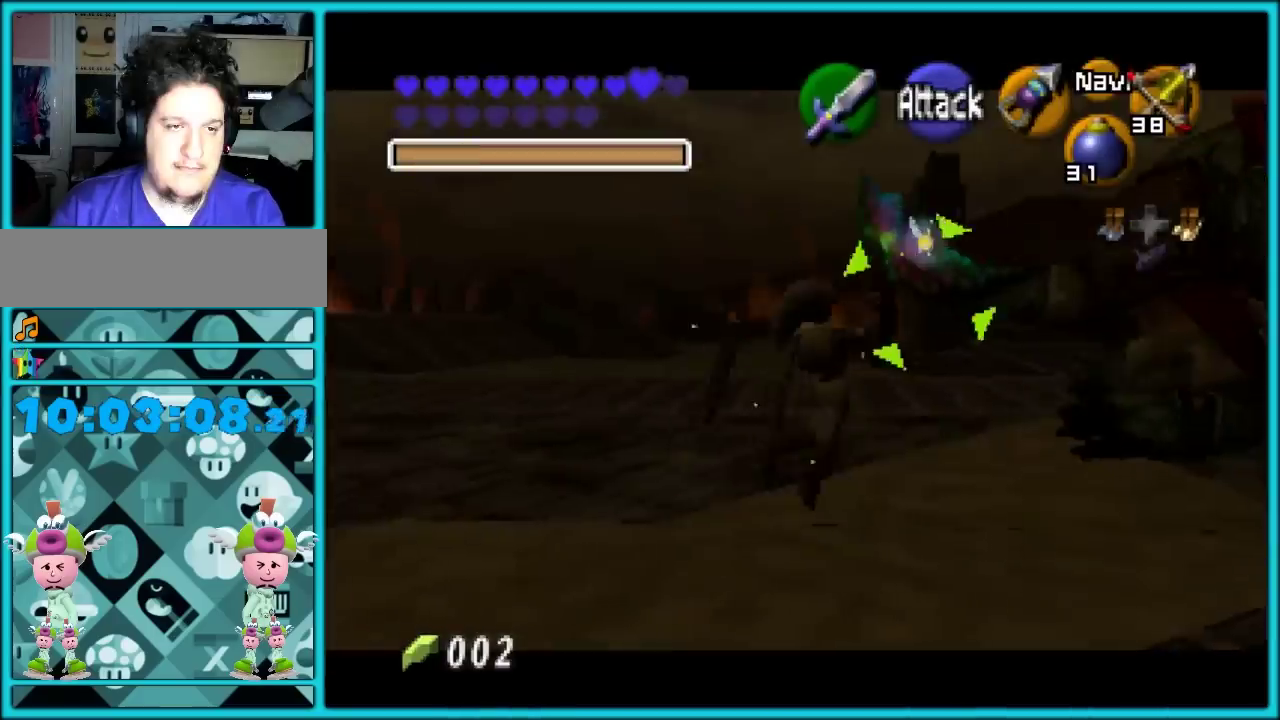
{"buttons": ["A", "Z"], "left_stick": "center", "events": [[17, "A", "up"], [83, "A", "down"], [167, "A", "up"], [233, "A", "down"], [333, "A", "up"], [383, "A", "down"]]}
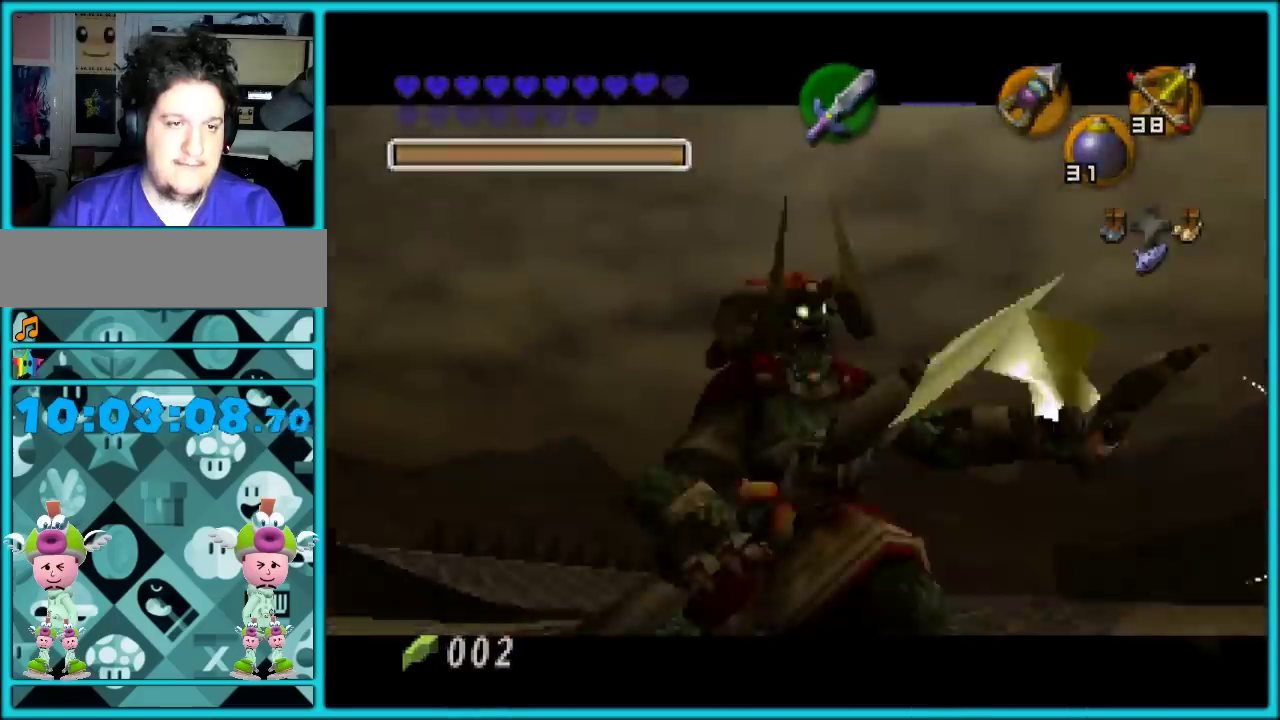
{"buttons": [], "left_stick": "center", "events": [[17, "A", "up"], [117, "Z", "up"]]}
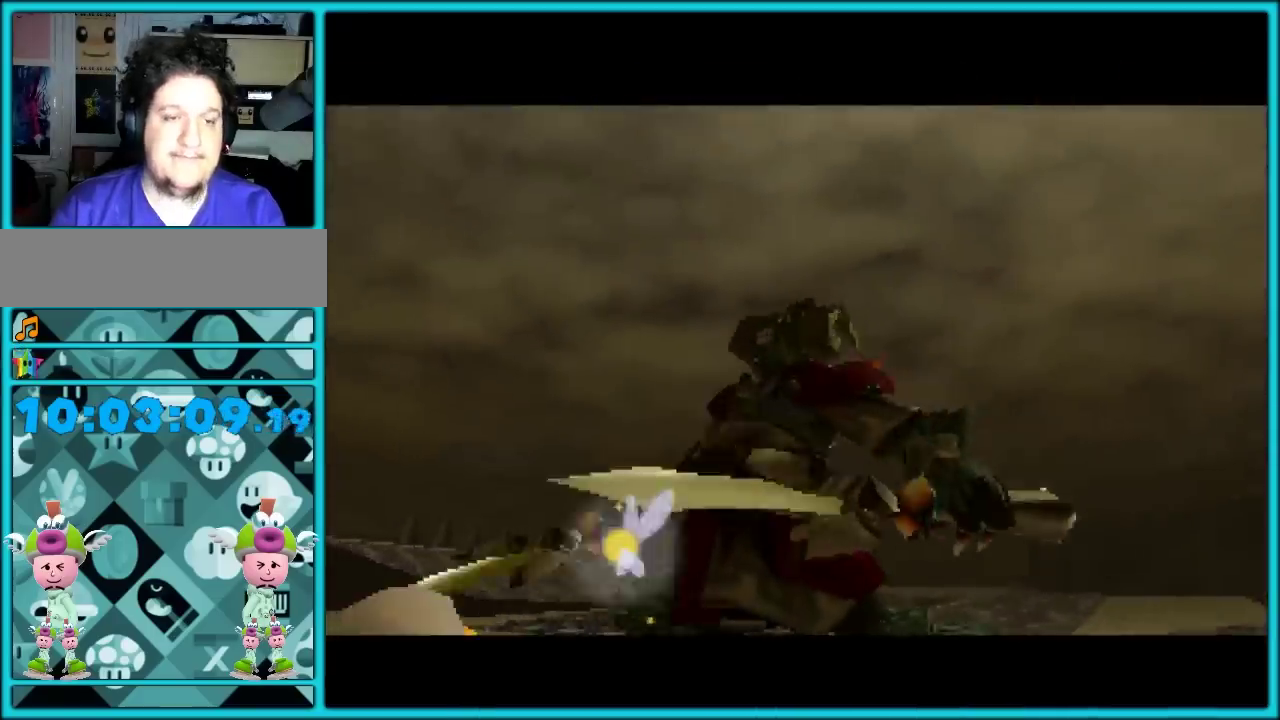
{"buttons": ["A"], "left_stick": "center", "events": [[200, "A", "down"], [333, "A", "up"], [433, "A", "down"]]}
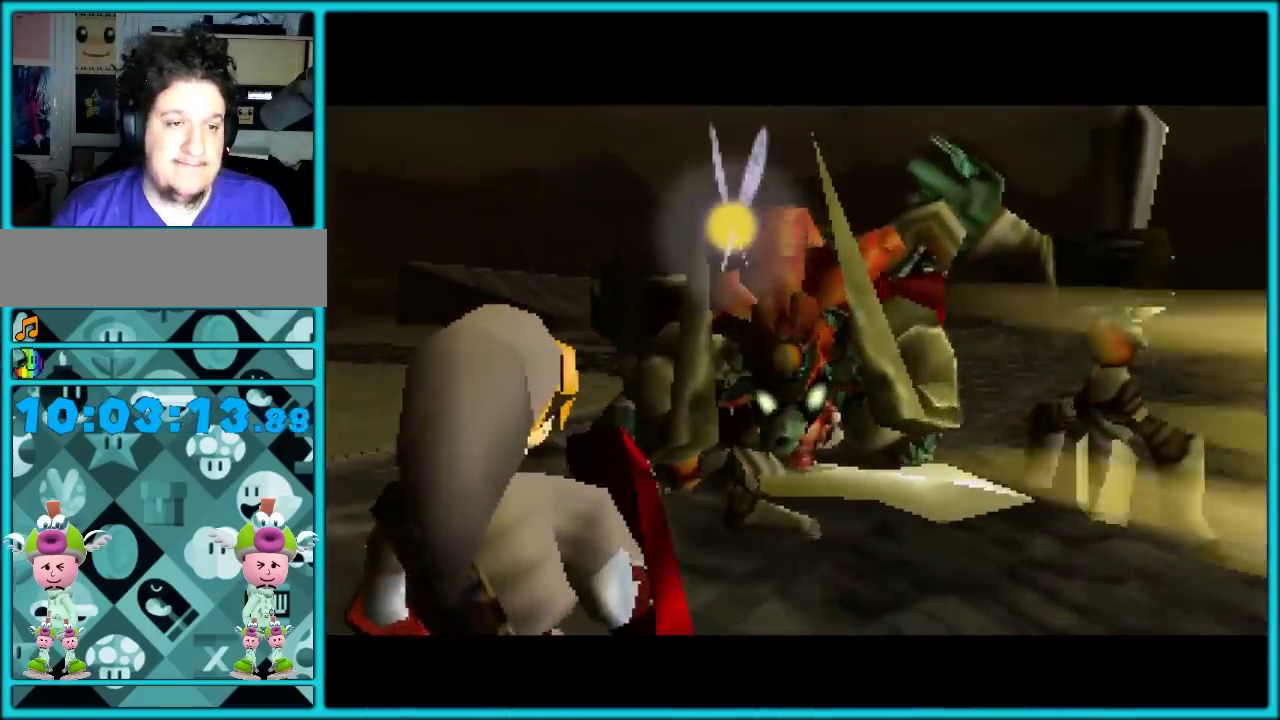
{"buttons": [], "left_stick": "center", "events": [[17, "A", "up"], [83, "A", "down"], [217, "A", "up"], [267, "A", "down"], [367, "A", "up"], [433, "A", "down"], [500, "A", "up"]]}
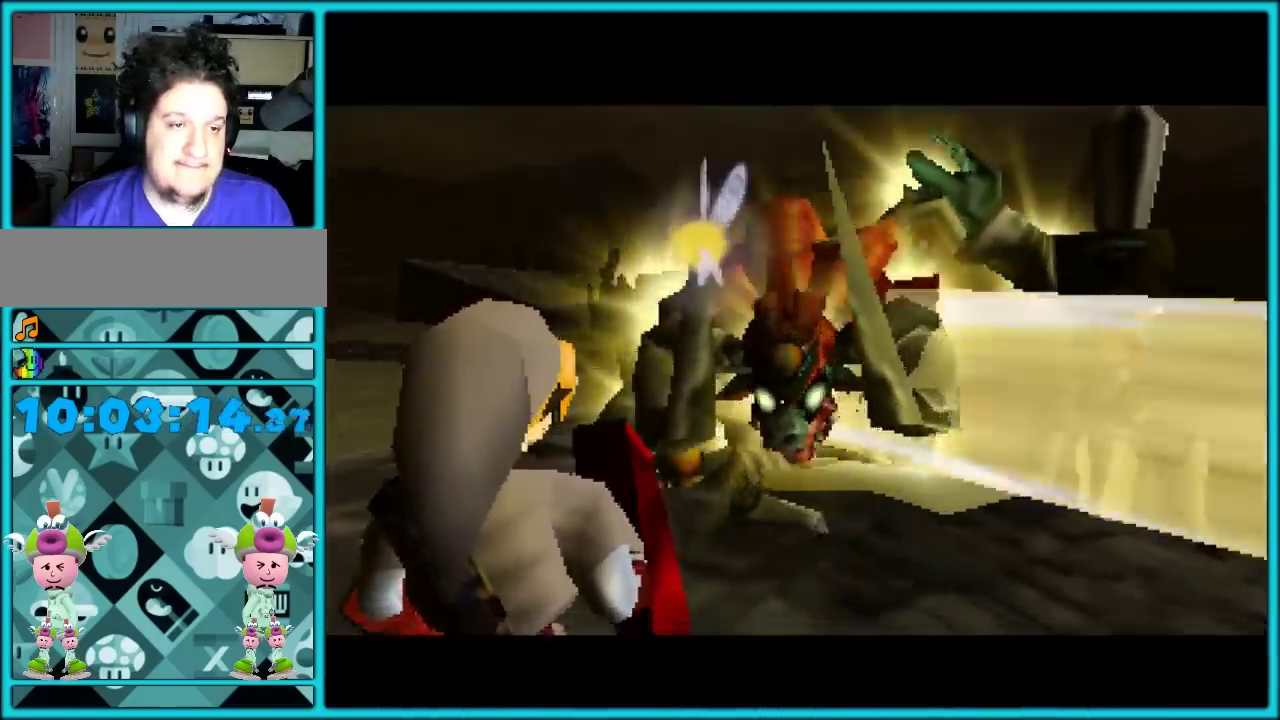
{"buttons": ["A"], "left_stick": "center", "events": [[83, "A", "down"], [183, "A", "up"], [267, "A", "down"], [367, "A", "up"], [433, "A", "down"]]}
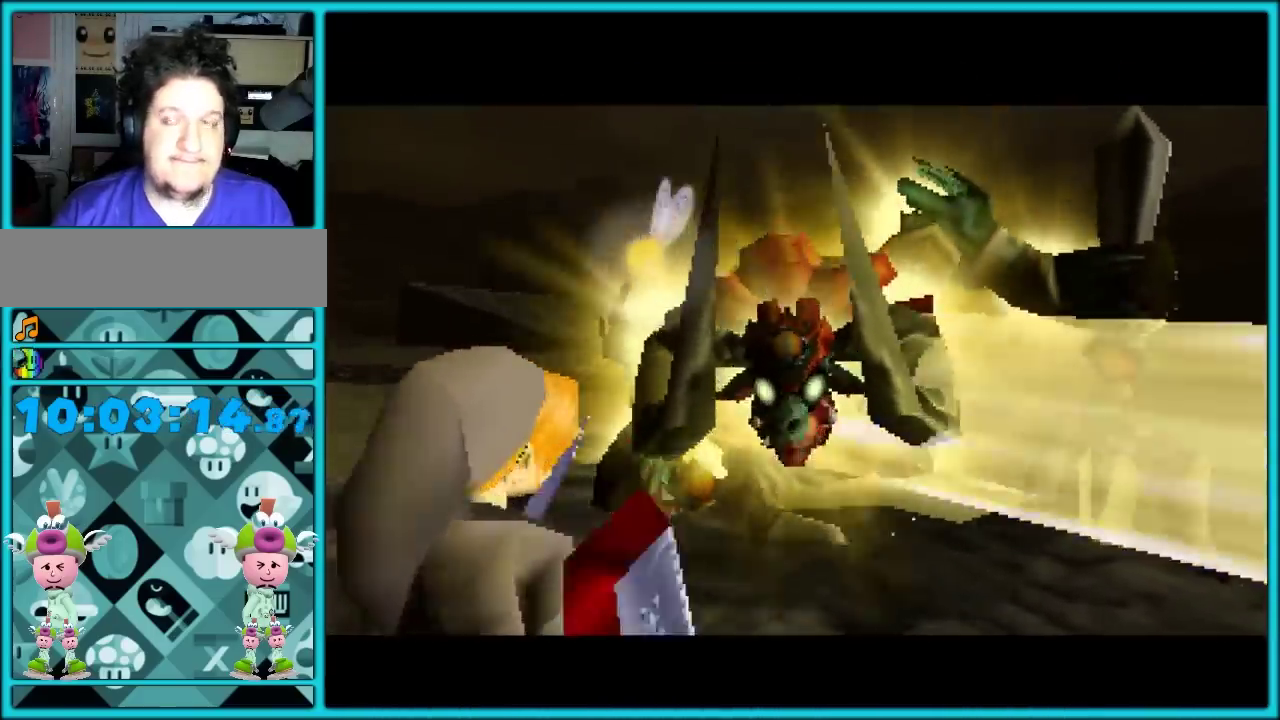
{"buttons": [], "left_stick": "center", "events": [[17, "A", "up"]]}
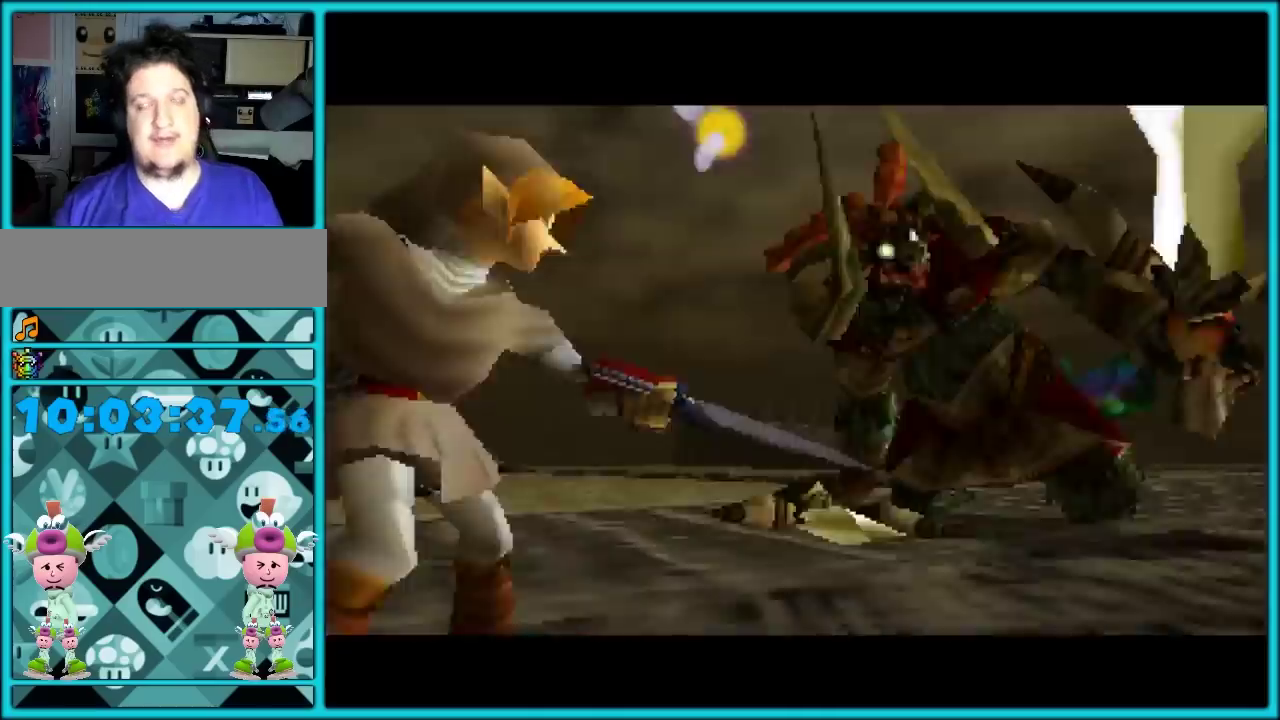
{"buttons": [], "left_stick": "center", "events": []}
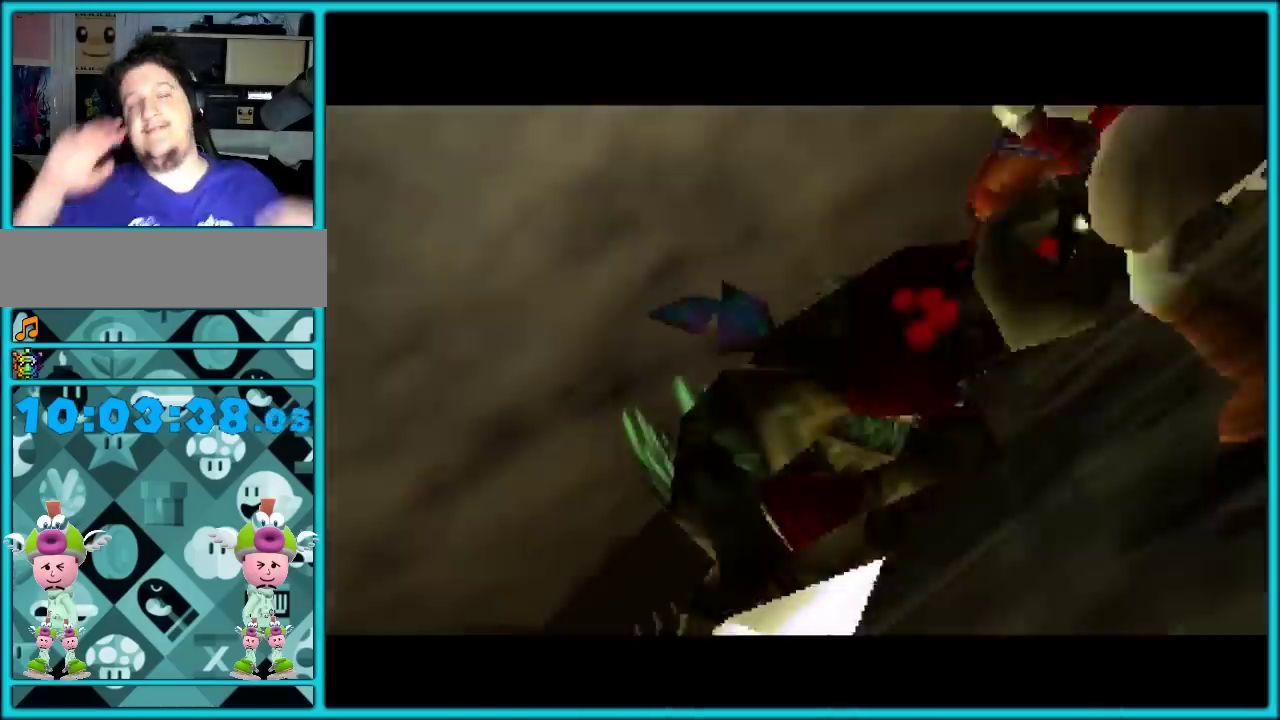
{"buttons": [], "left_stick": "center", "events": []}
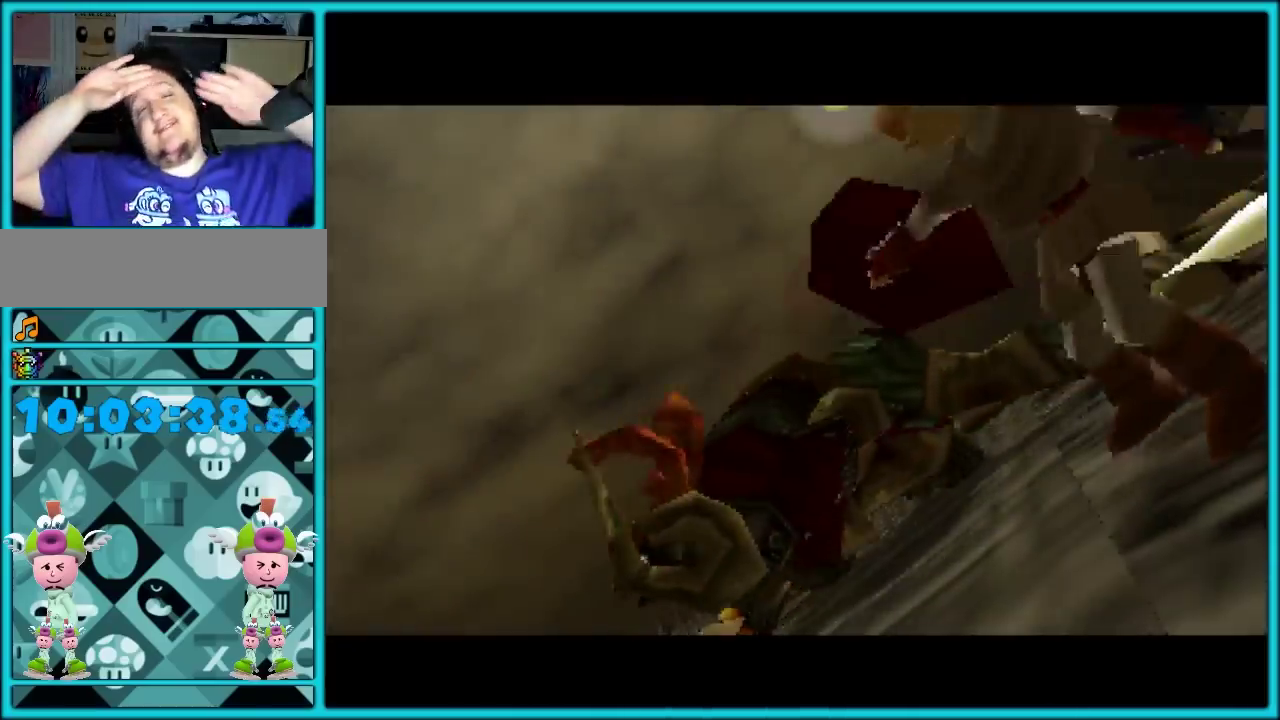
{"buttons": [], "left_stick": "center", "events": []}
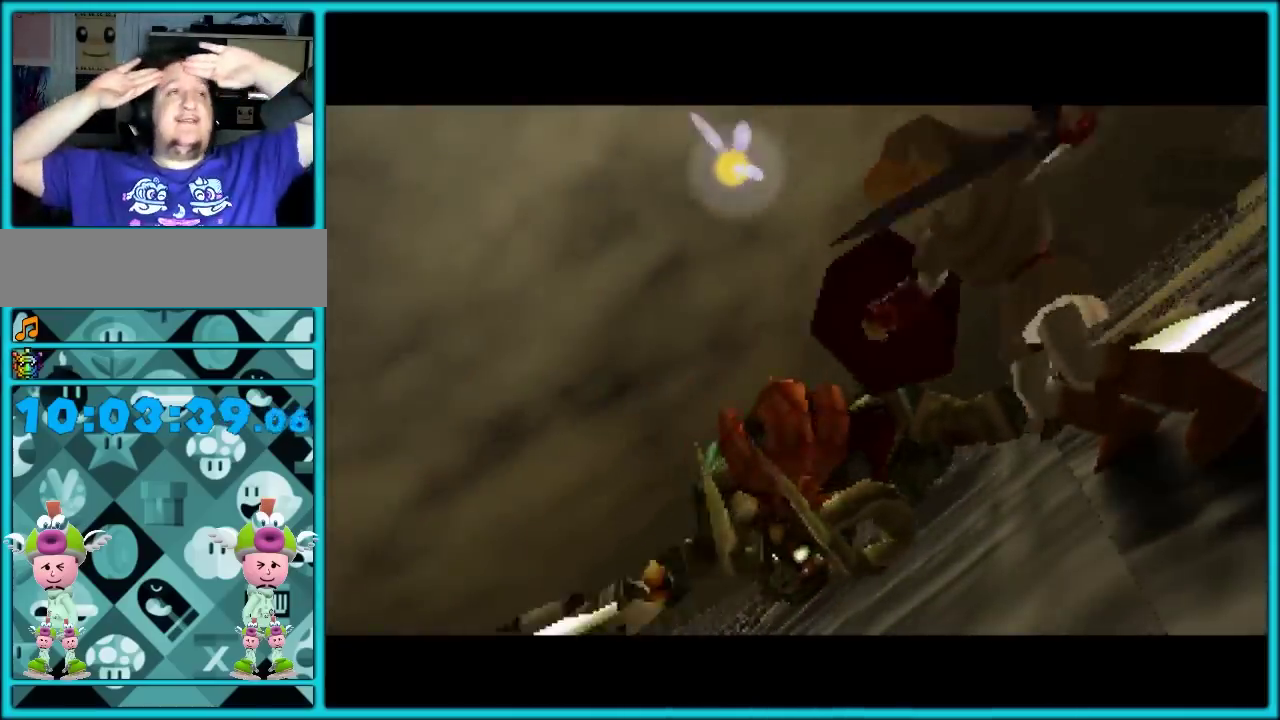
{"buttons": [], "left_stick": "center", "events": []}
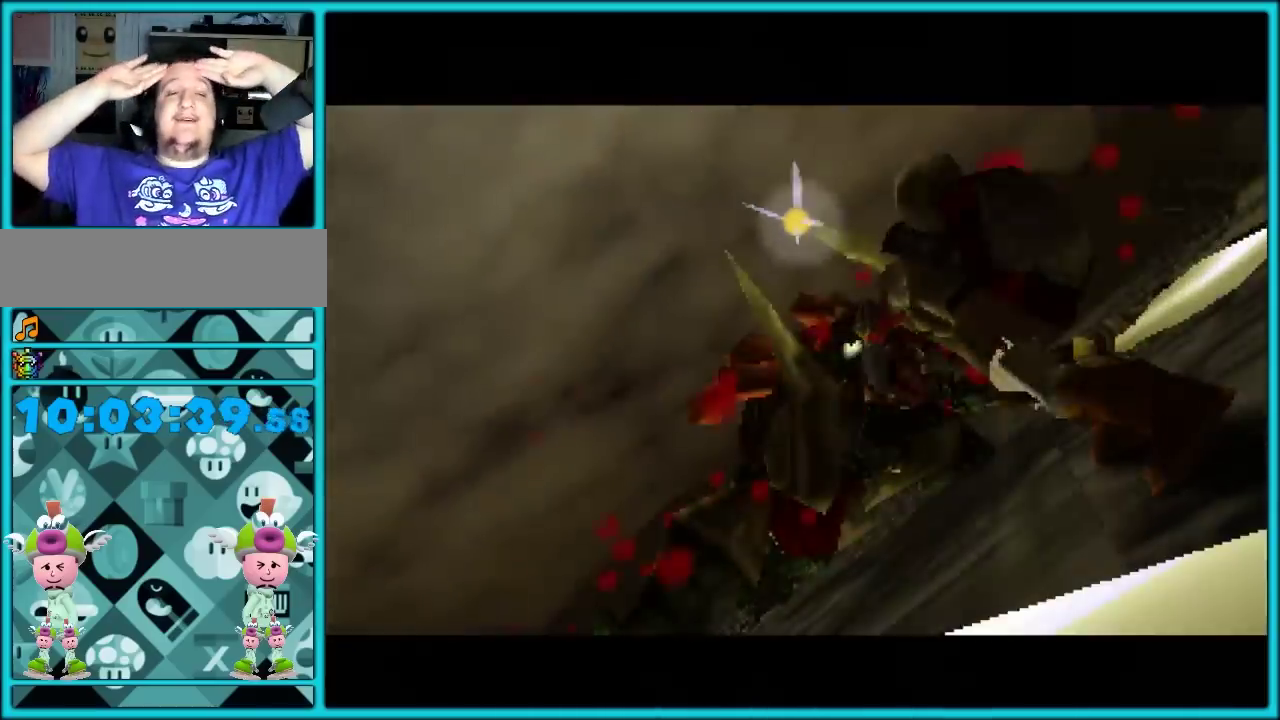
{"buttons": [], "left_stick": "center", "events": []}